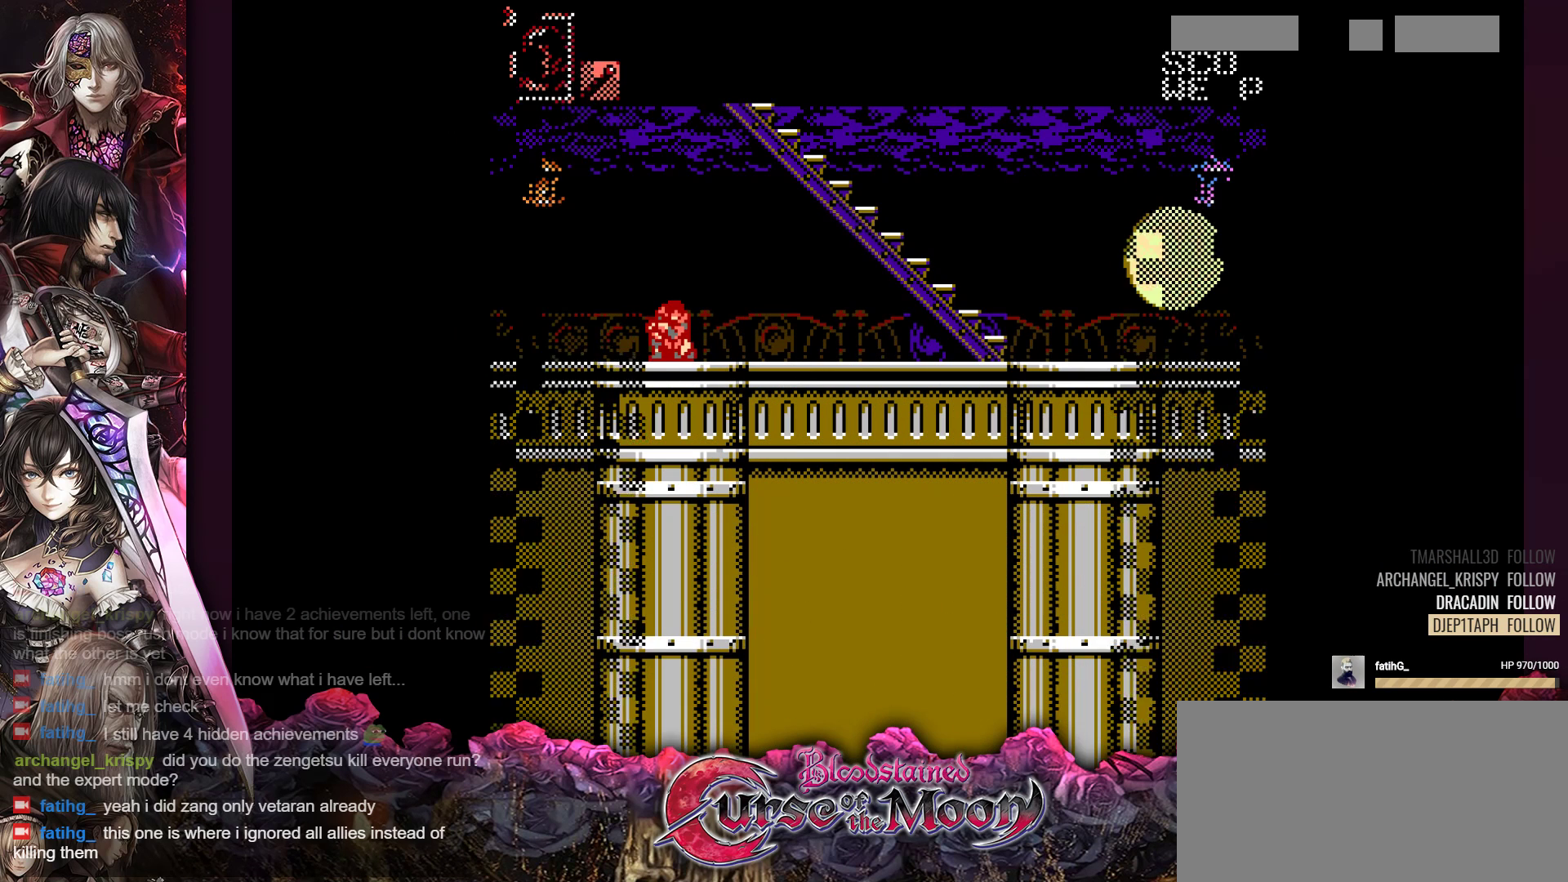
Gameplay with a controller (Nintendo layout); each line is a JSON object with the inputs held at the frame after it. "events" lists button and stick changes between this image and that frame as [ms after this image, input, new state], when the widget could be followed in between. Not read: L3 R3.
{"buttons": ["L1"], "events": [[150, "L1", "down"]]}
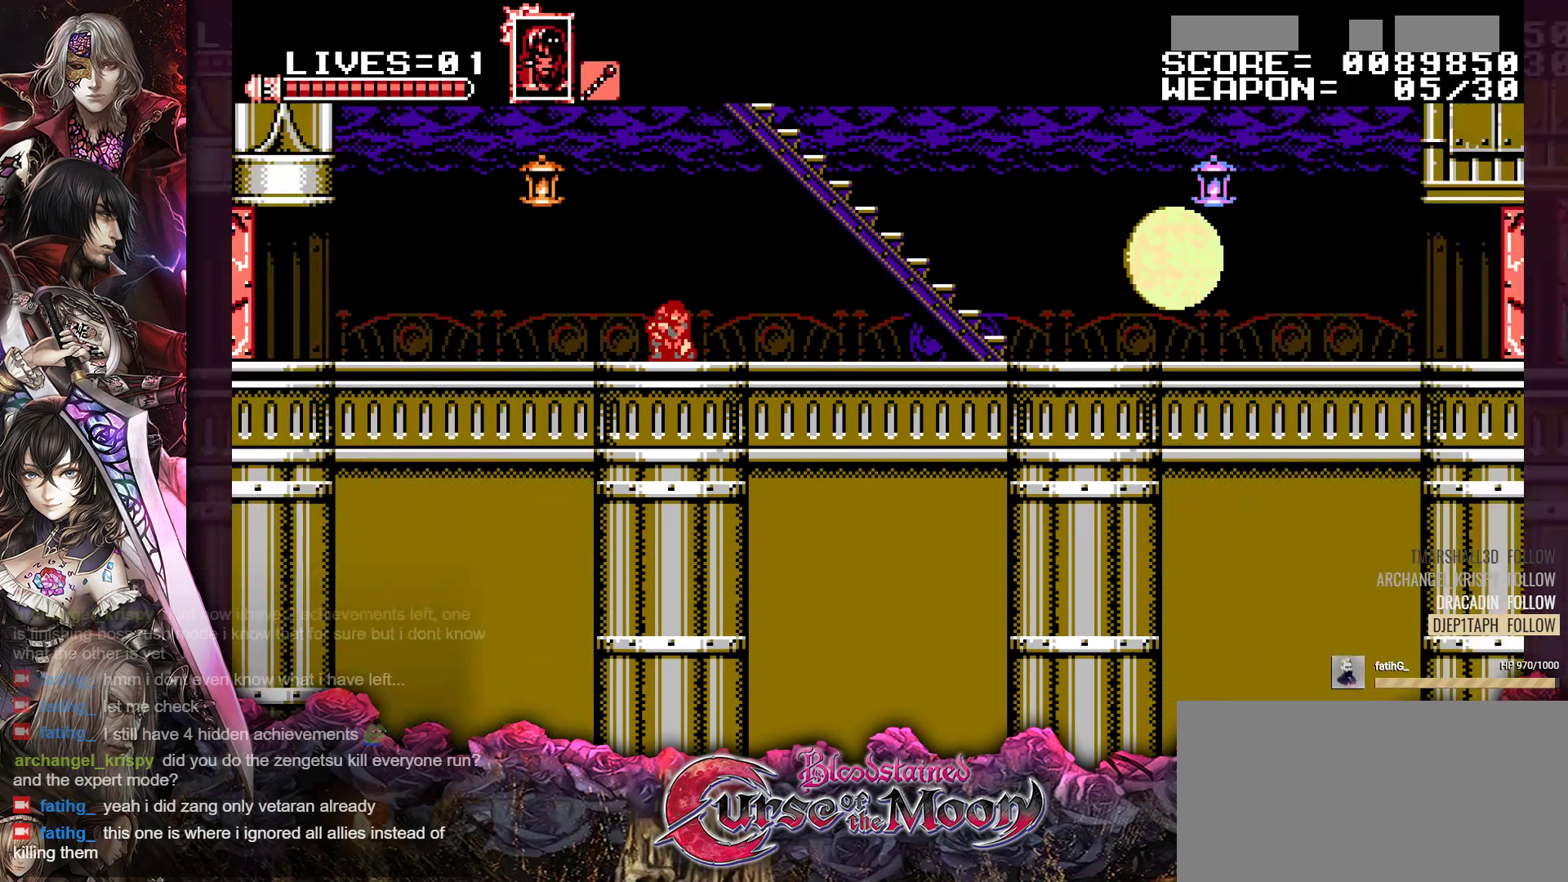
{"buttons": ["L1"], "events": []}
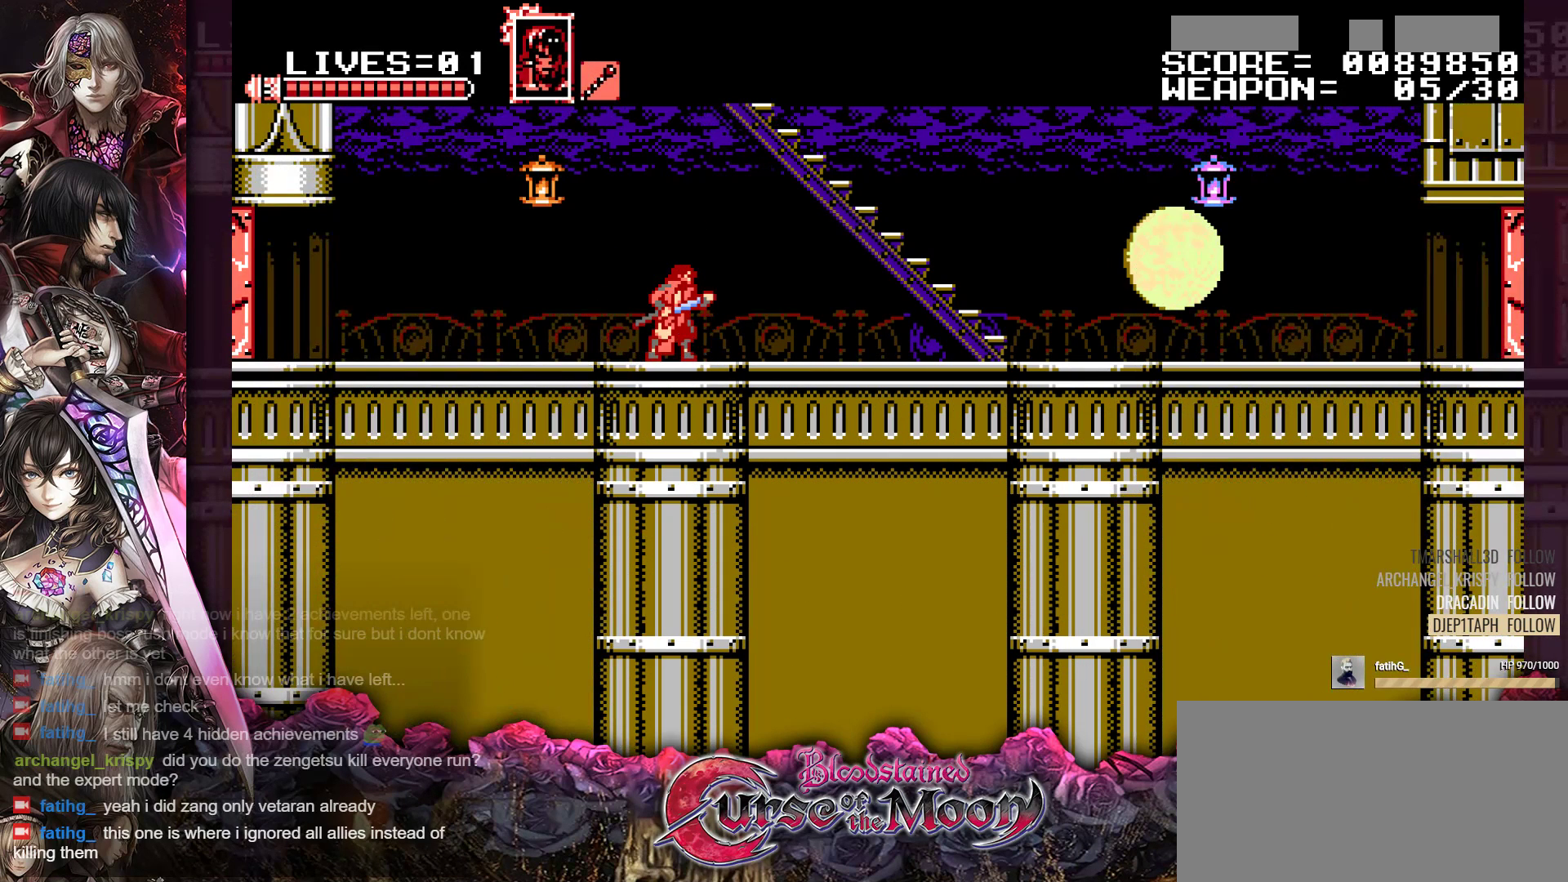
{"buttons": ["L1"], "events": []}
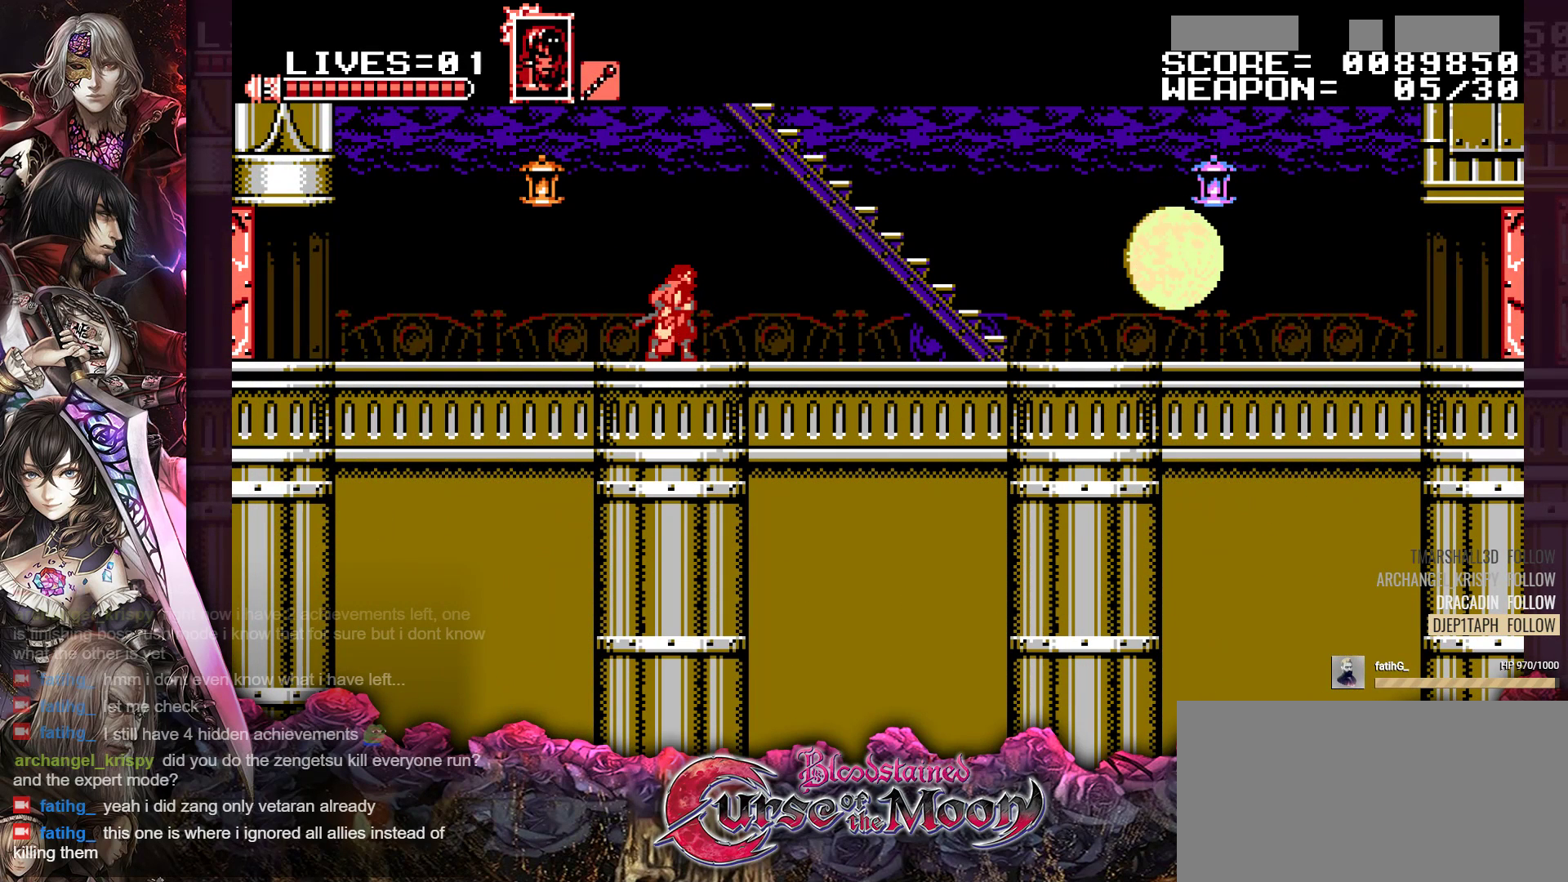
{"buttons": ["L1"], "events": []}
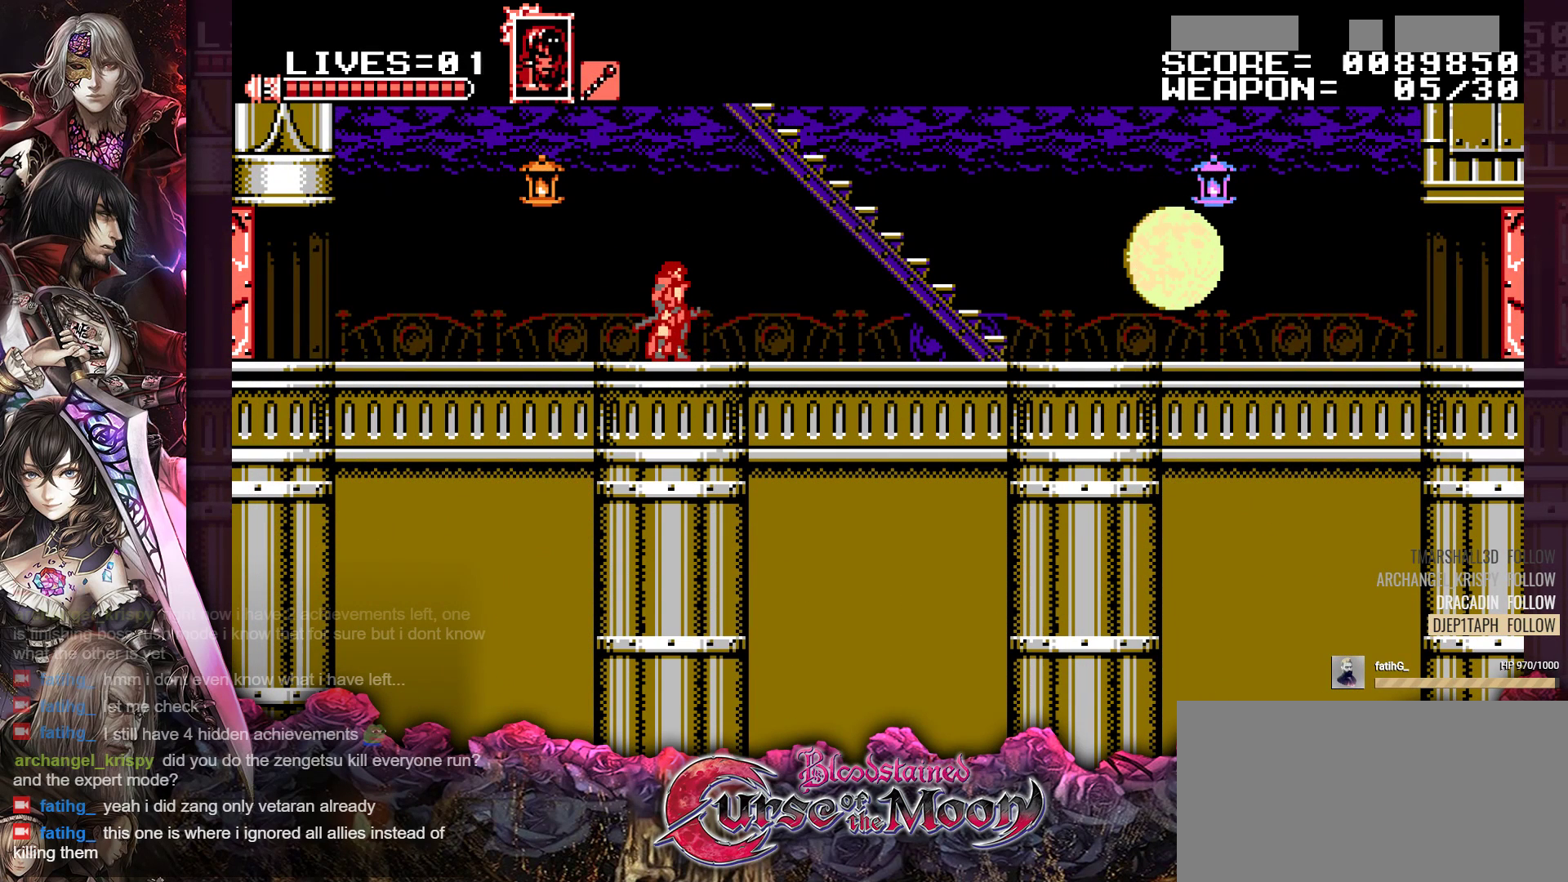
{"buttons": ["L1"], "events": [[17, "DPAD_LEFT", "down"], [50, "B", "down"], [100, "Y", "down"], [267, "B", "up"], [267, "Y", "up"], [367, "DPAD_LEFT", "up"]]}
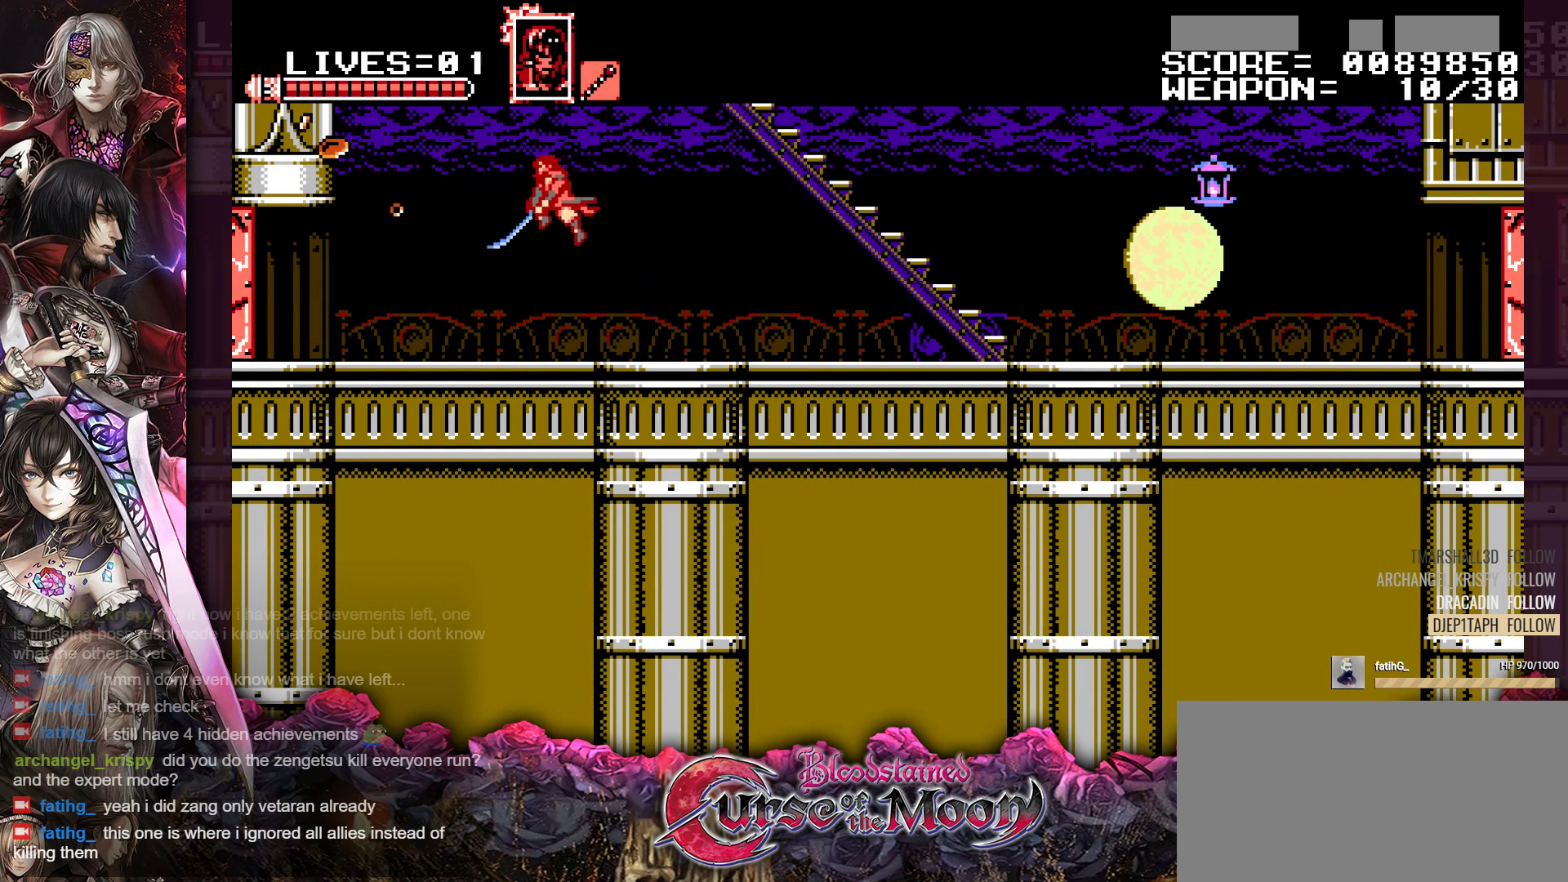
{"buttons": ["L1", "DPAD_RIGHT"], "events": [[117, "DPAD_RIGHT", "down"], [267, "R1", "down"], [383, "R1", "up"]]}
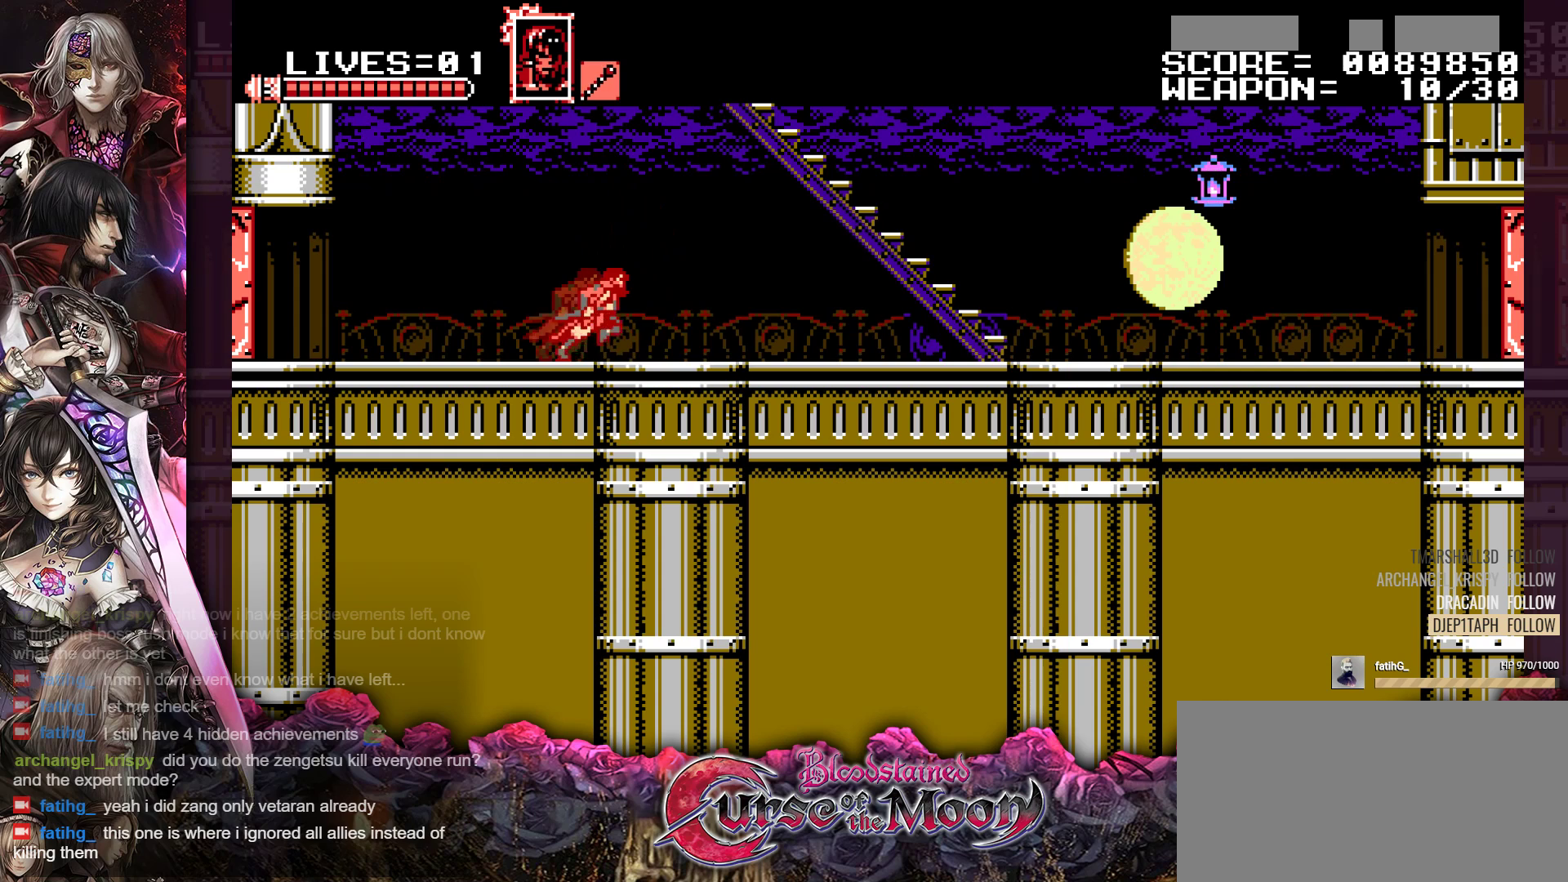
{"buttons": ["L1", "R1", "DPAD_RIGHT"], "events": [[33, "R1", "down"], [133, "R1", "up"], [267, "R1", "down"], [367, "R1", "up"], [500, "R1", "down"]]}
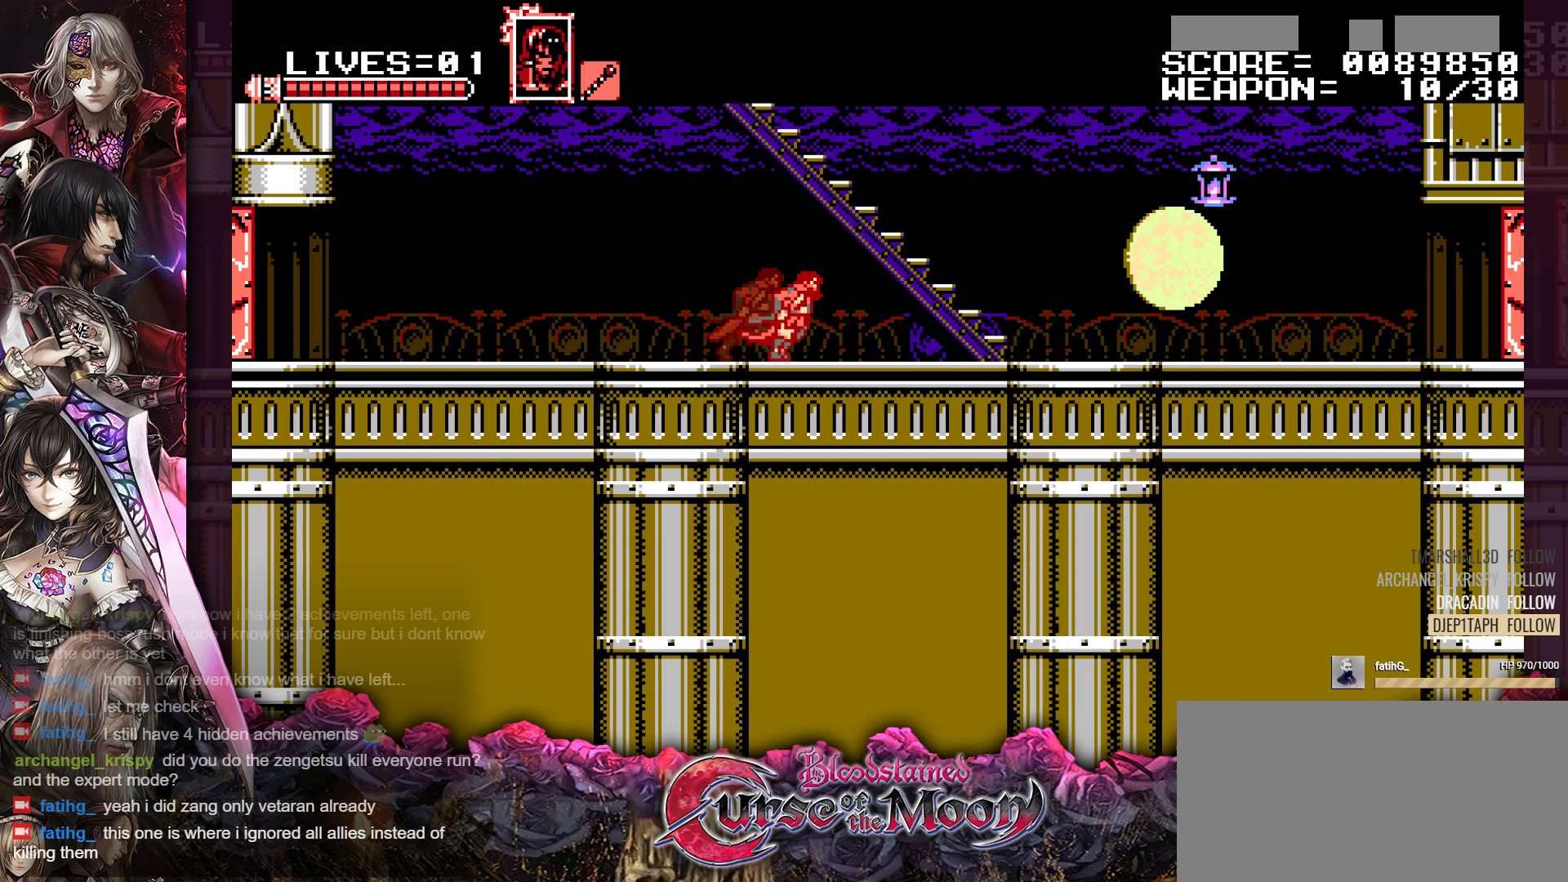
{"buttons": ["L1", "R1", "DPAD_UP"], "events": [[117, "R1", "up"], [233, "R1", "down"], [333, "R1", "up"], [450, "R1", "down"], [500, "DPAD_RIGHT", "up"], [500, "DPAD_UP", "down"]]}
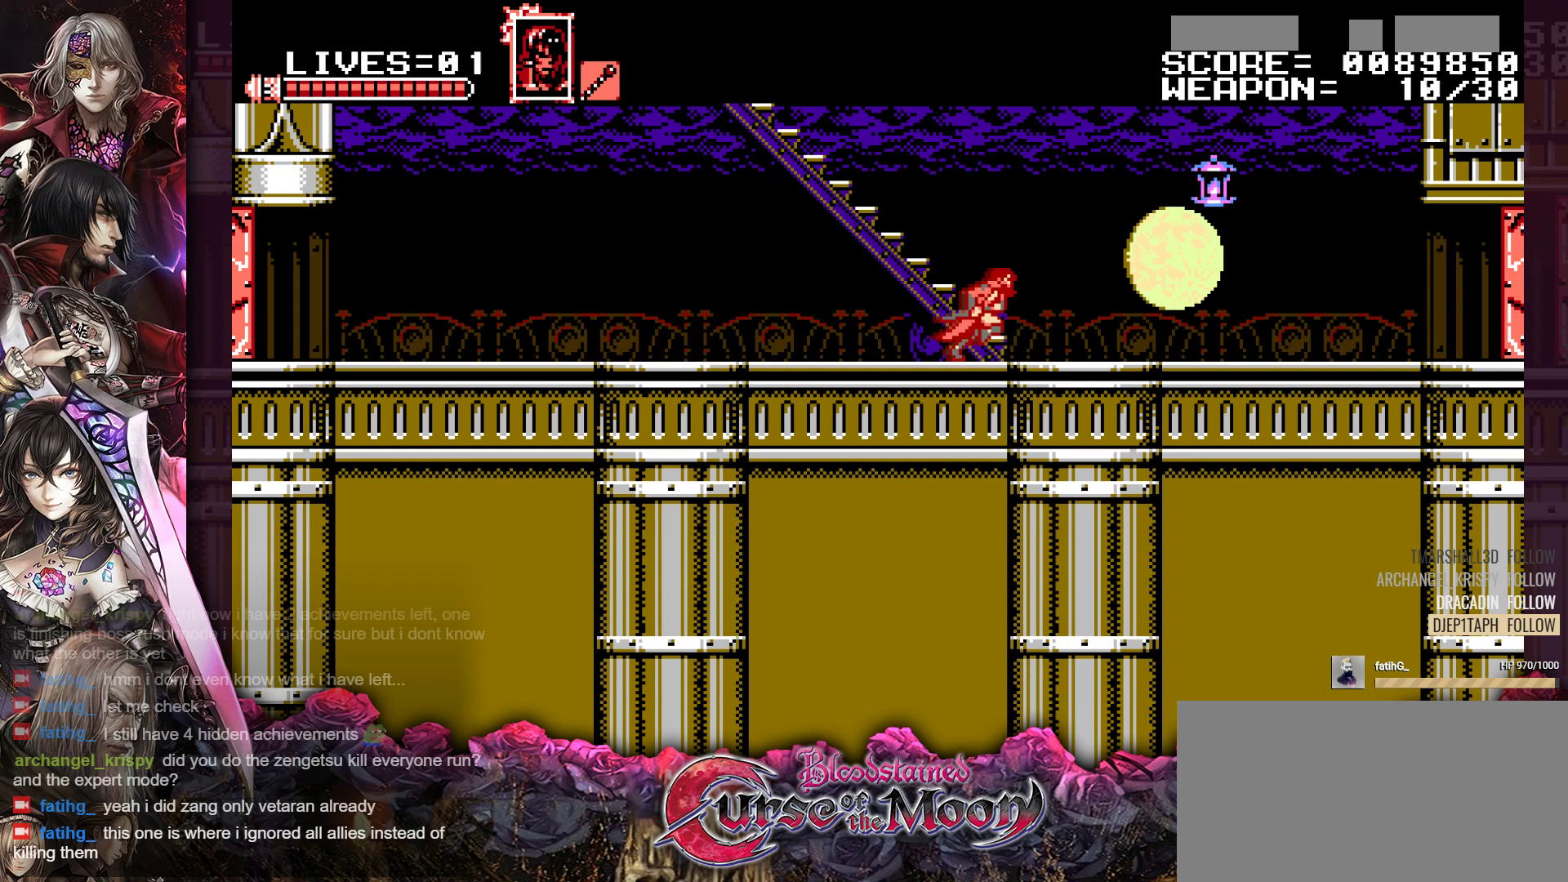
{"buttons": ["B", "L1", "DPAD_UP", "DPAD_LEFT"], "events": [[50, "DPAD_LEFT", "down"], [67, "R1", "up"], [100, "B", "down"], [350, "B", "up"], [433, "B", "down"]]}
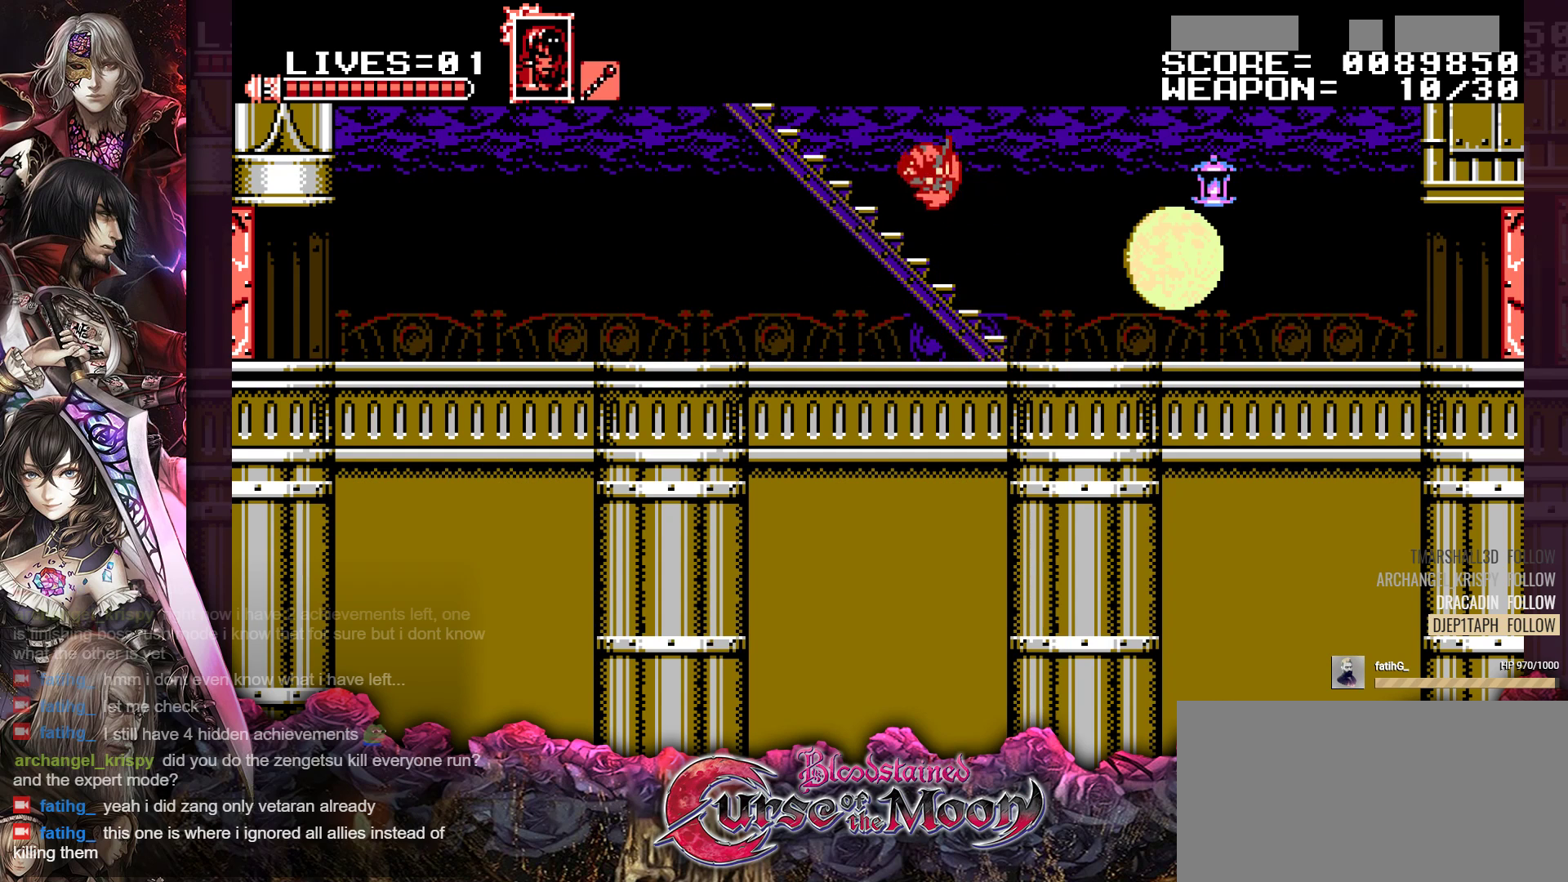
{"buttons": ["L1", "DPAD_UP", "DPAD_LEFT"], "events": [[167, "B", "up"]]}
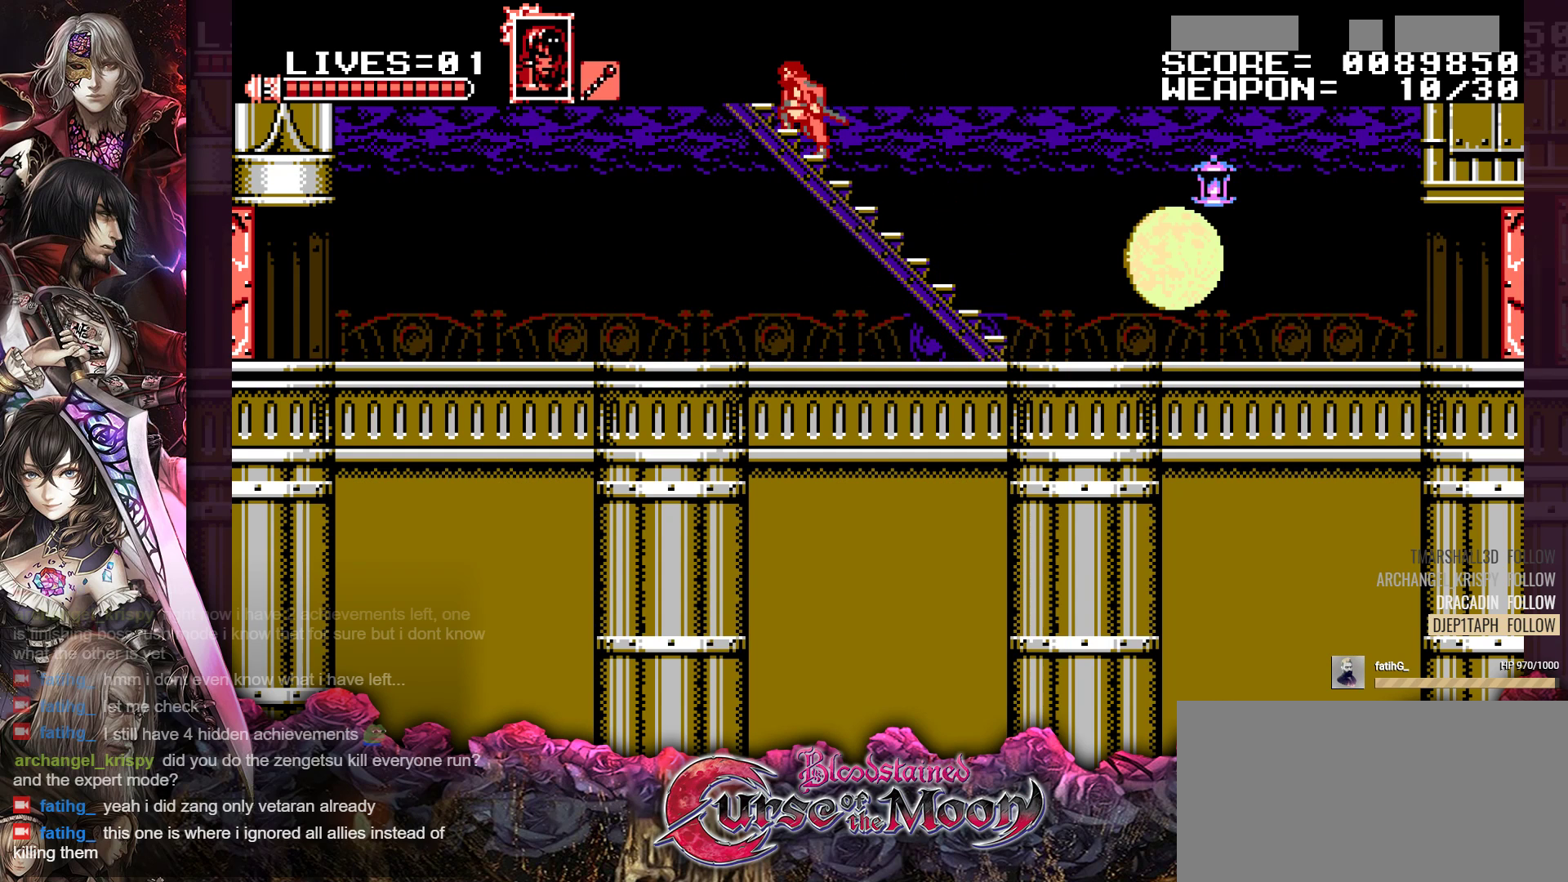
{"buttons": ["L1", "DPAD_UP", "DPAD_LEFT"], "events": [[33, "R1", "down"], [183, "R1", "up"]]}
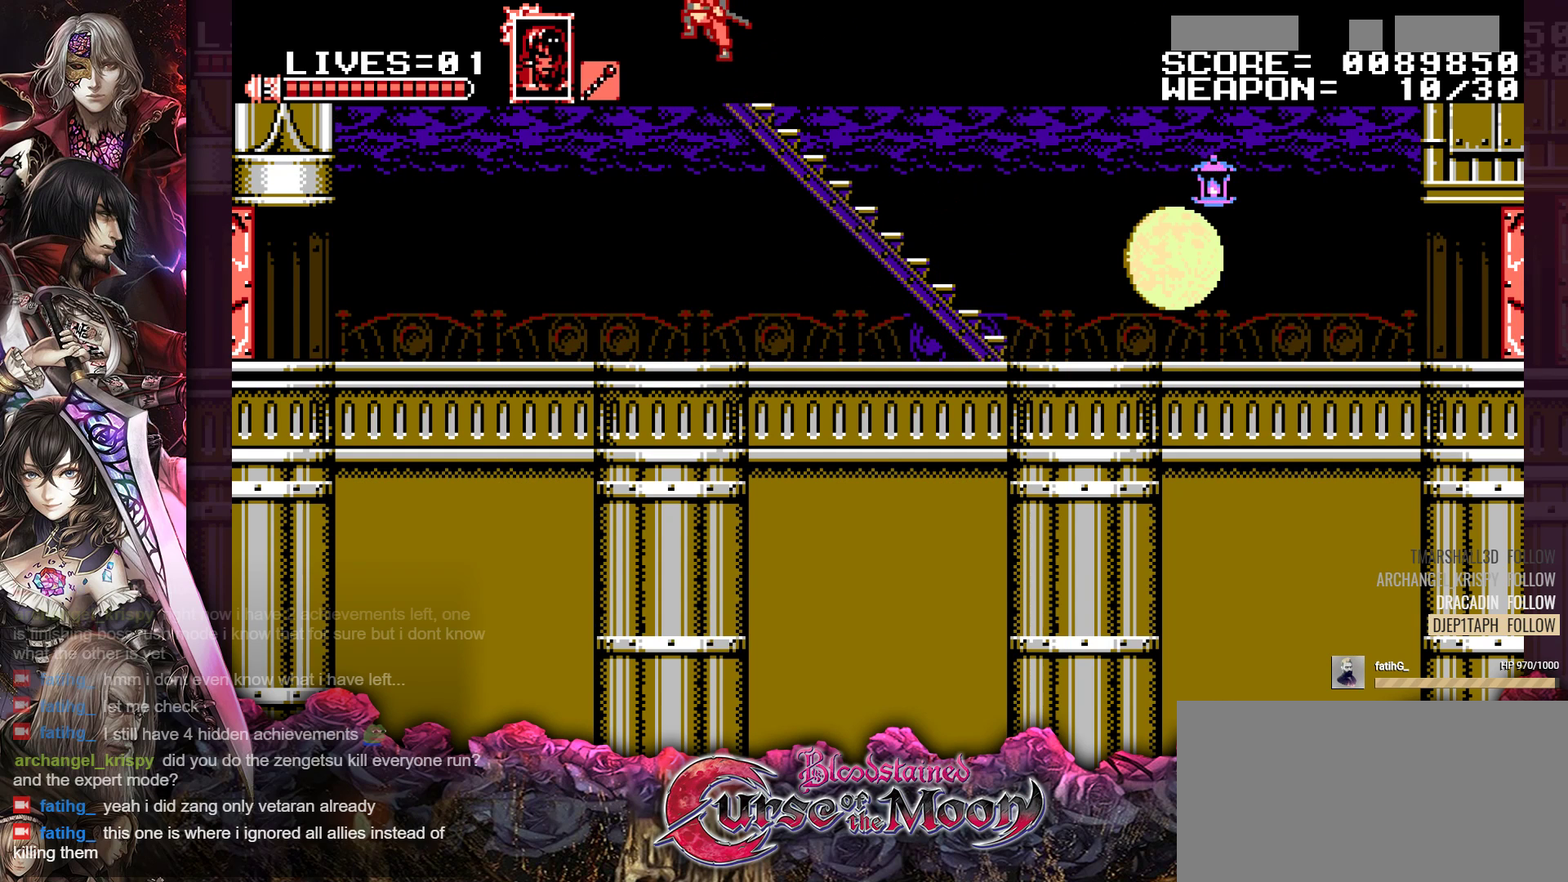
{"buttons": ["DPAD_UP", "DPAD_LEFT"], "events": [[200, "L1", "up"]]}
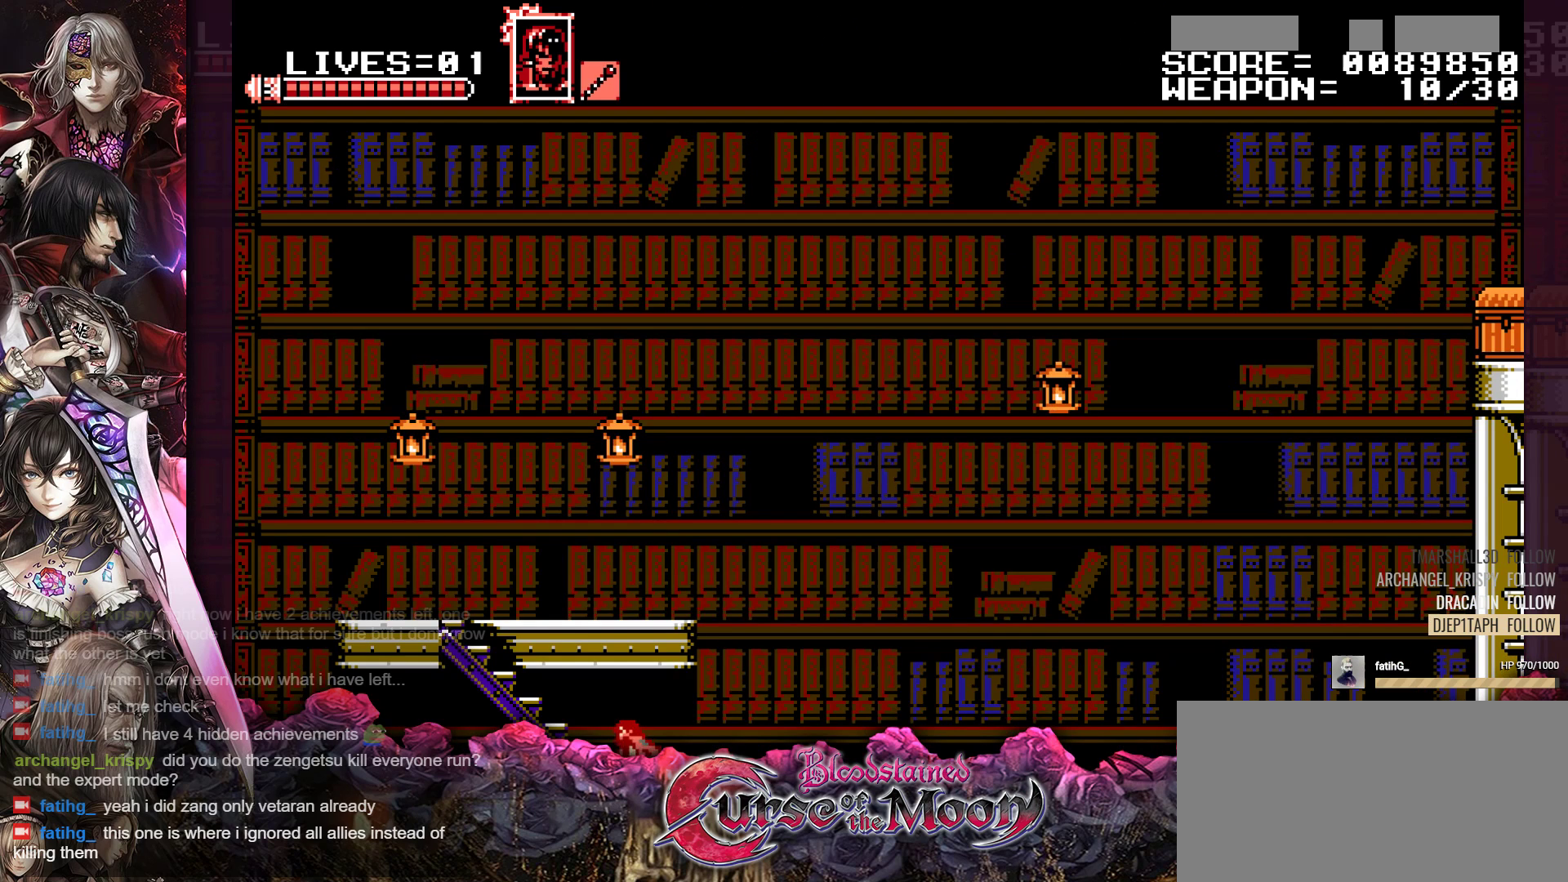
{"buttons": ["DPAD_UP", "DPAD_LEFT"], "events": []}
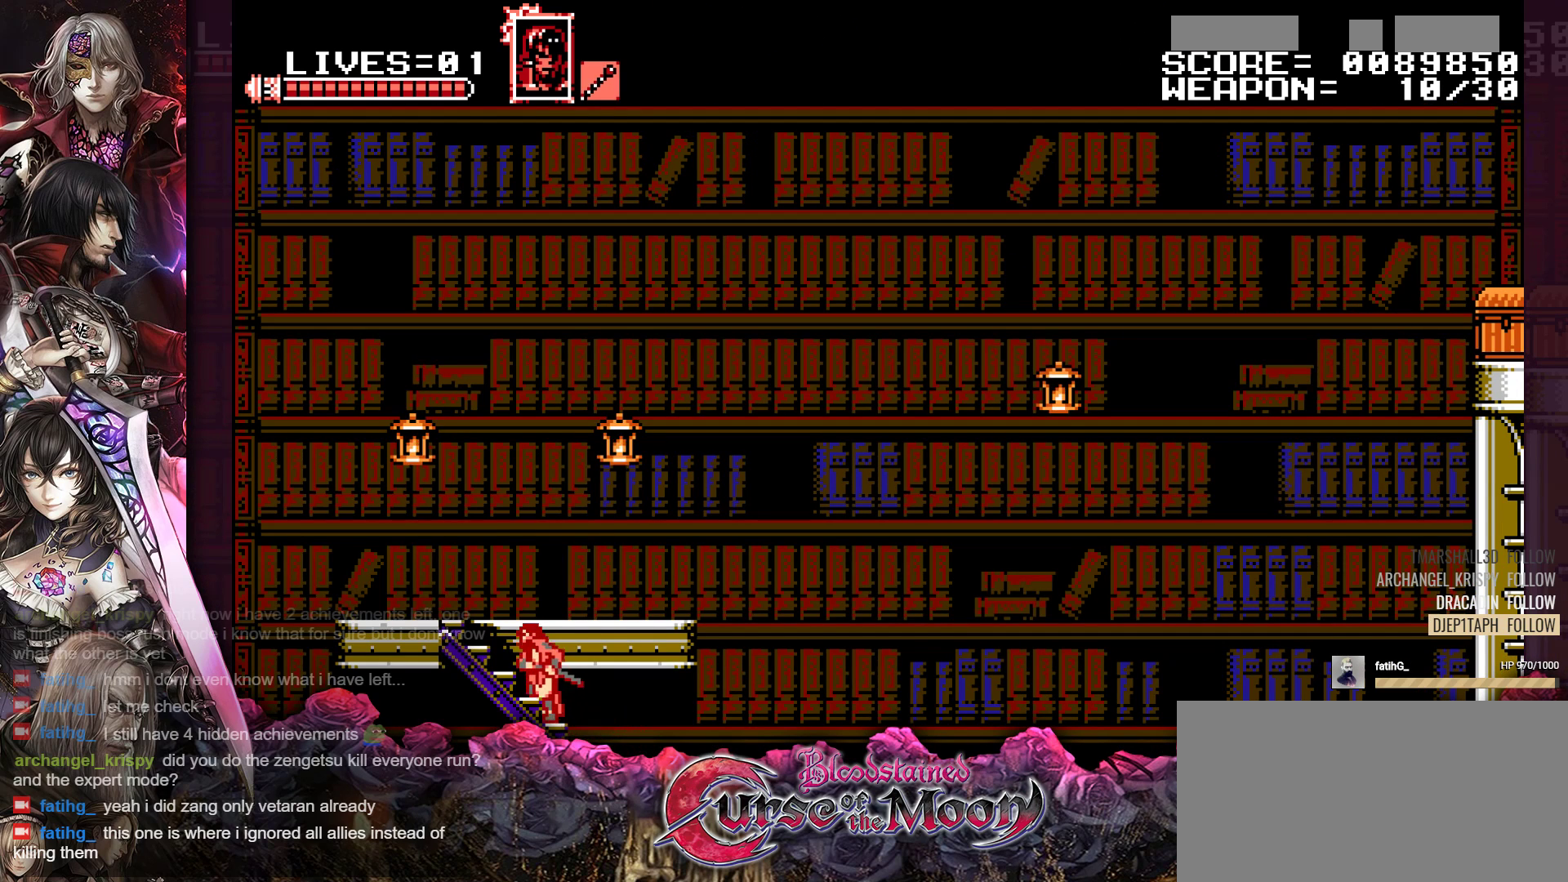
{"buttons": ["DPAD_UP"], "events": [[100, "DPAD_LEFT", "up"]]}
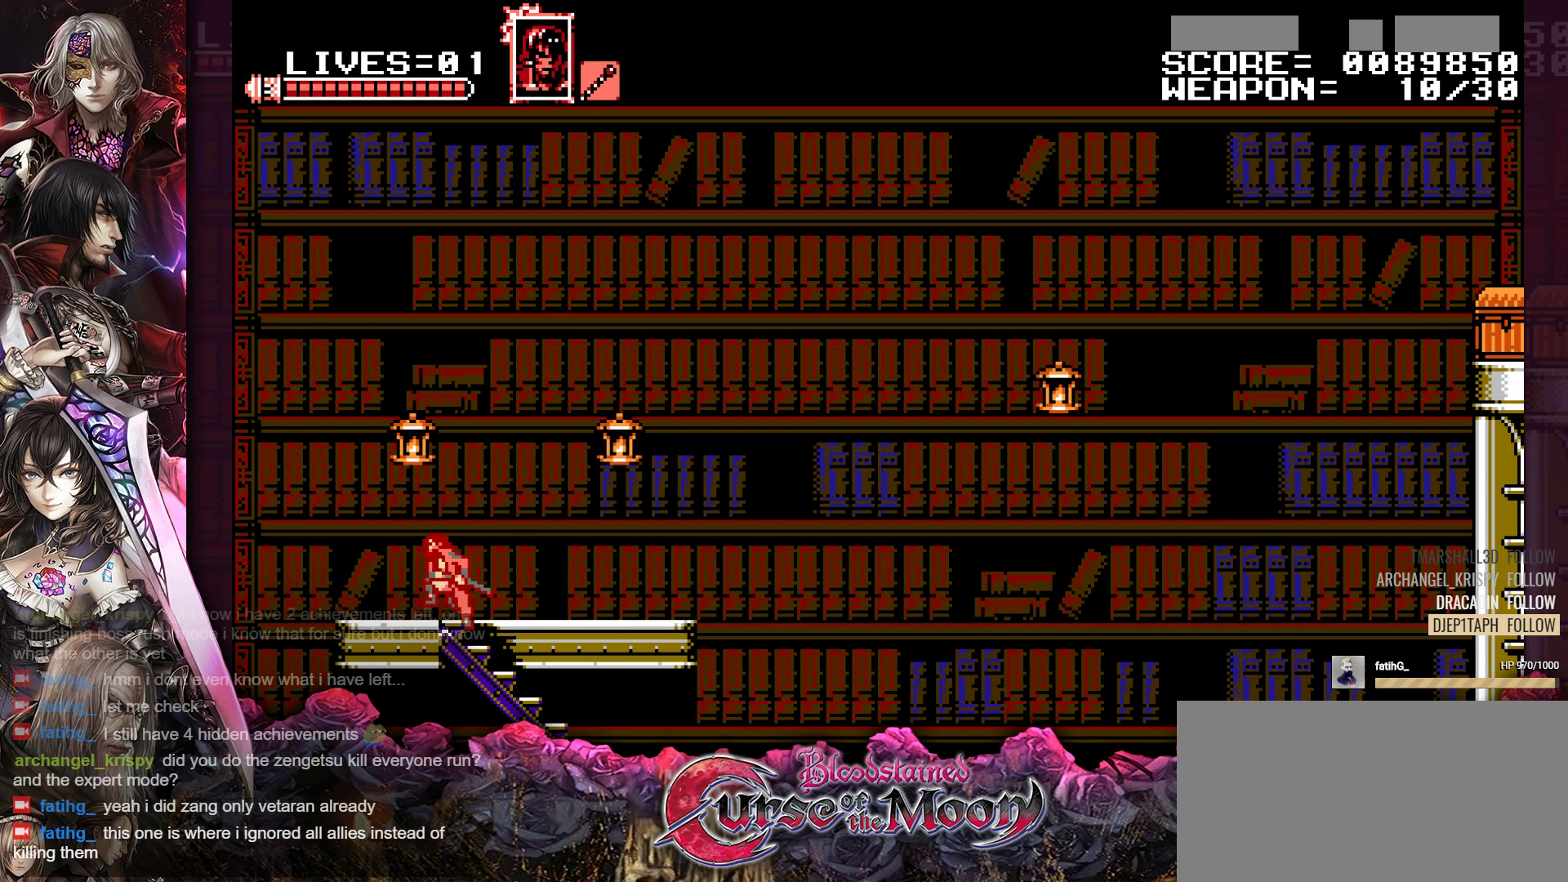
{"buttons": [], "events": [[83, "DPAD_UP", "up"], [133, "B", "down"], [200, "Y", "down"], [367, "Y", "up"], [383, "B", "up"]]}
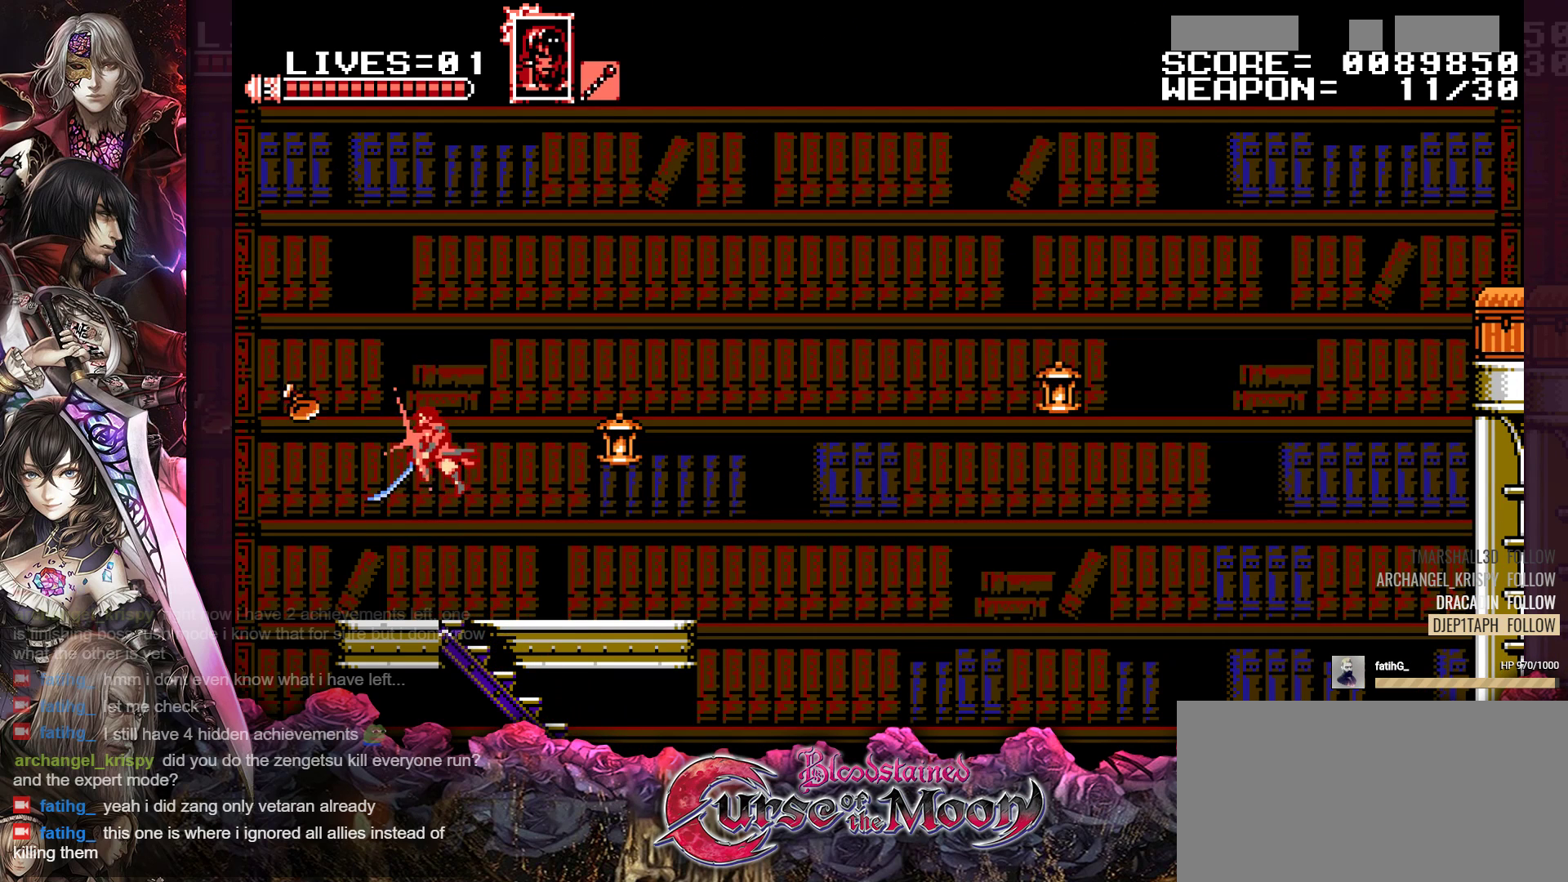
{"buttons": ["DPAD_RIGHT"], "events": [[50, "DPAD_RIGHT", "down"]]}
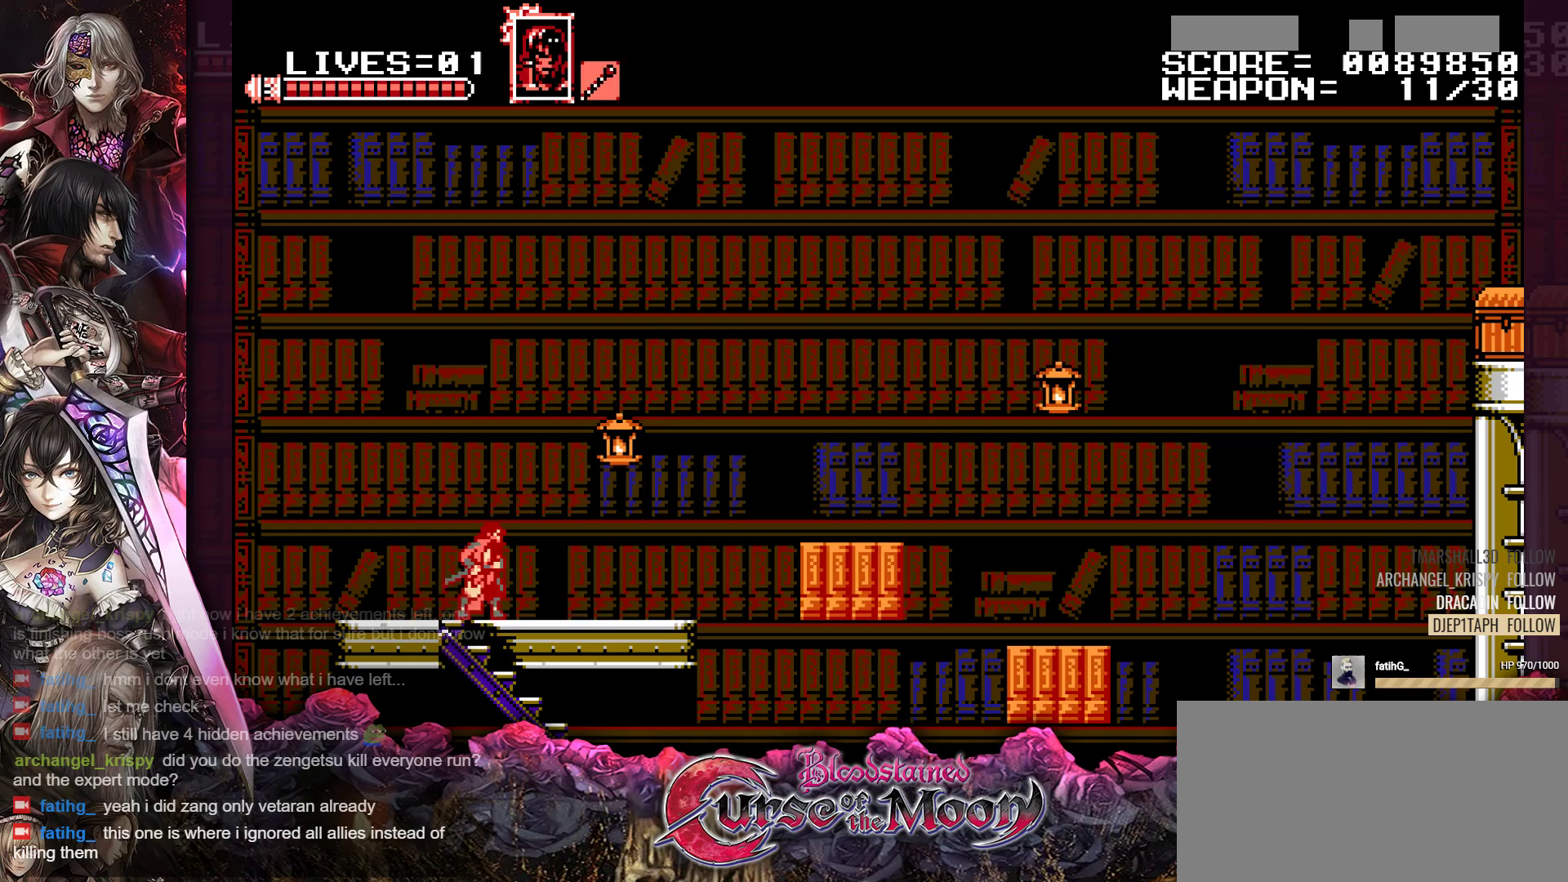
{"buttons": [], "events": [[217, "DPAD_RIGHT", "up"], [233, "B", "down"], [283, "Y", "down"], [433, "B", "up"], [433, "Y", "up"]]}
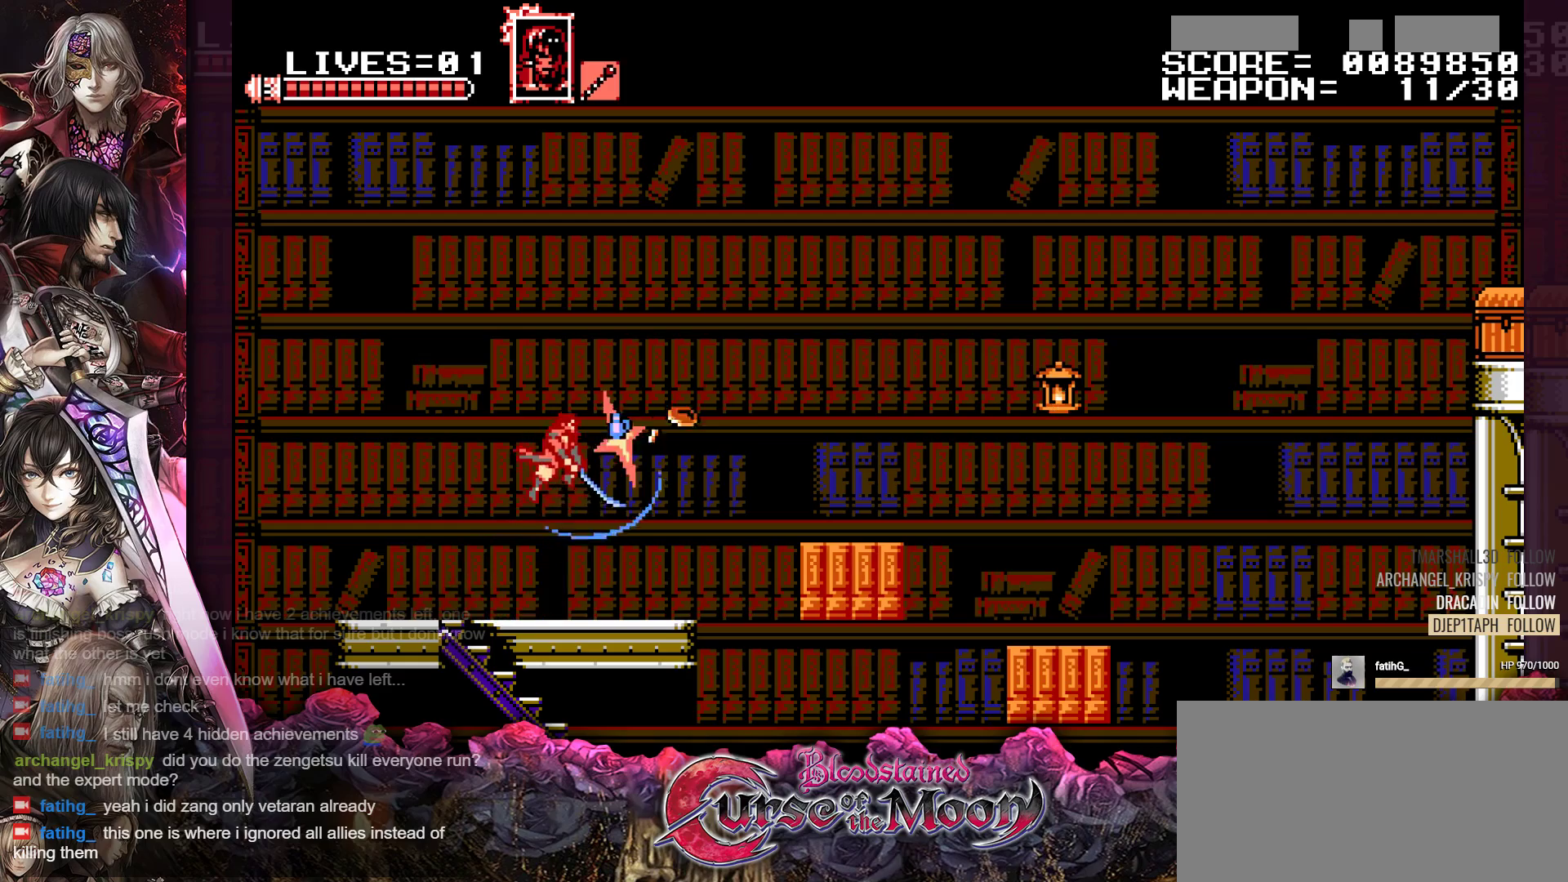
{"buttons": ["DPAD_RIGHT"], "events": [[333, "DPAD_RIGHT", "down"]]}
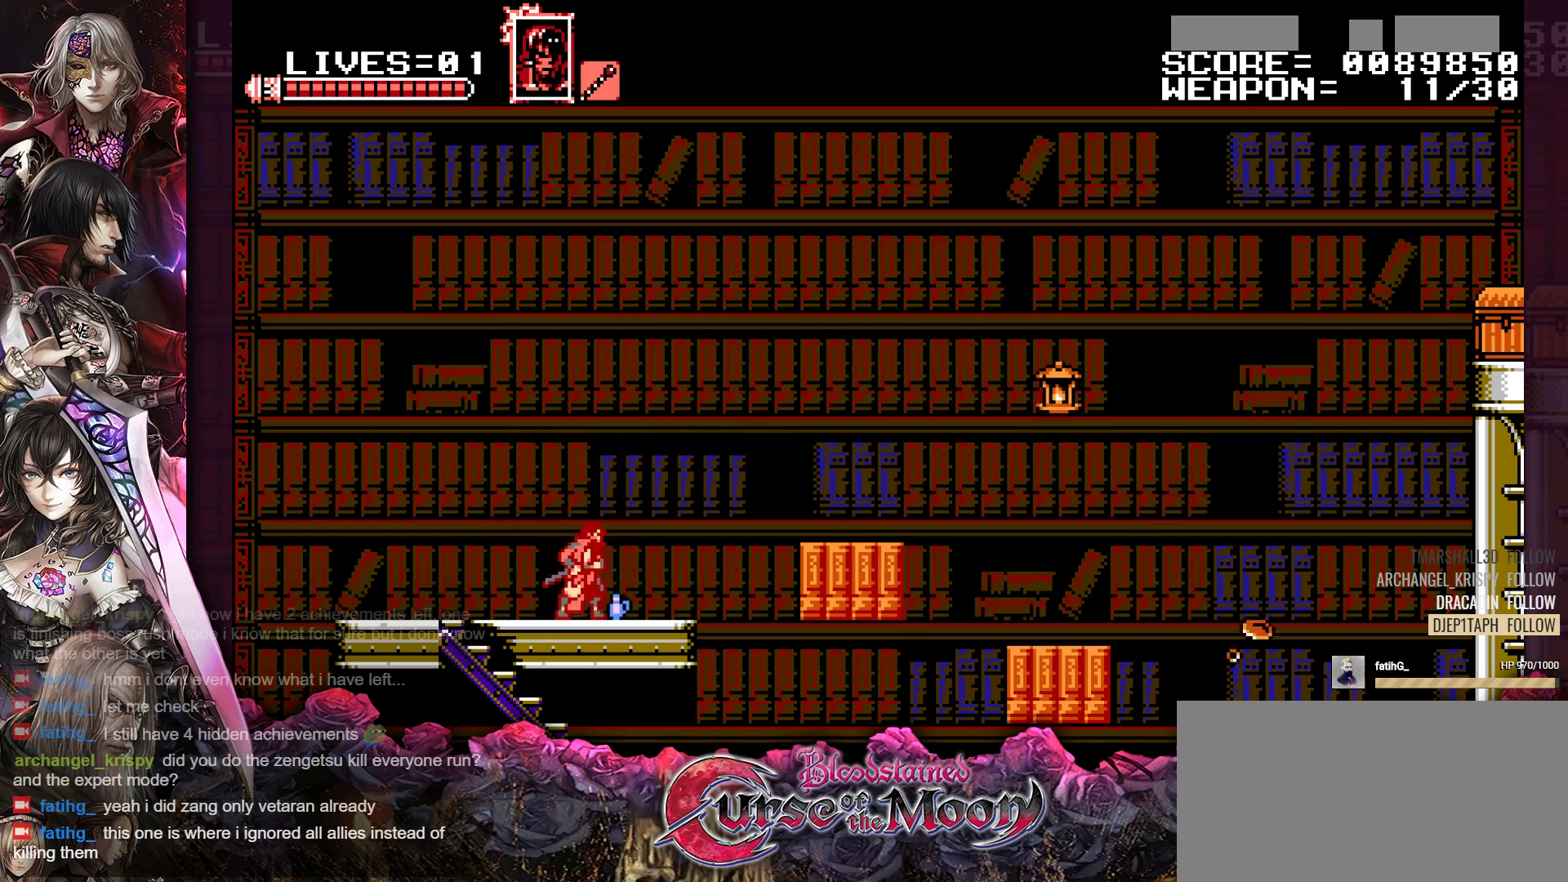
{"buttons": ["B", "R1", "DPAD_RIGHT"], "events": [[217, "R1", "down"], [300, "B", "down"]]}
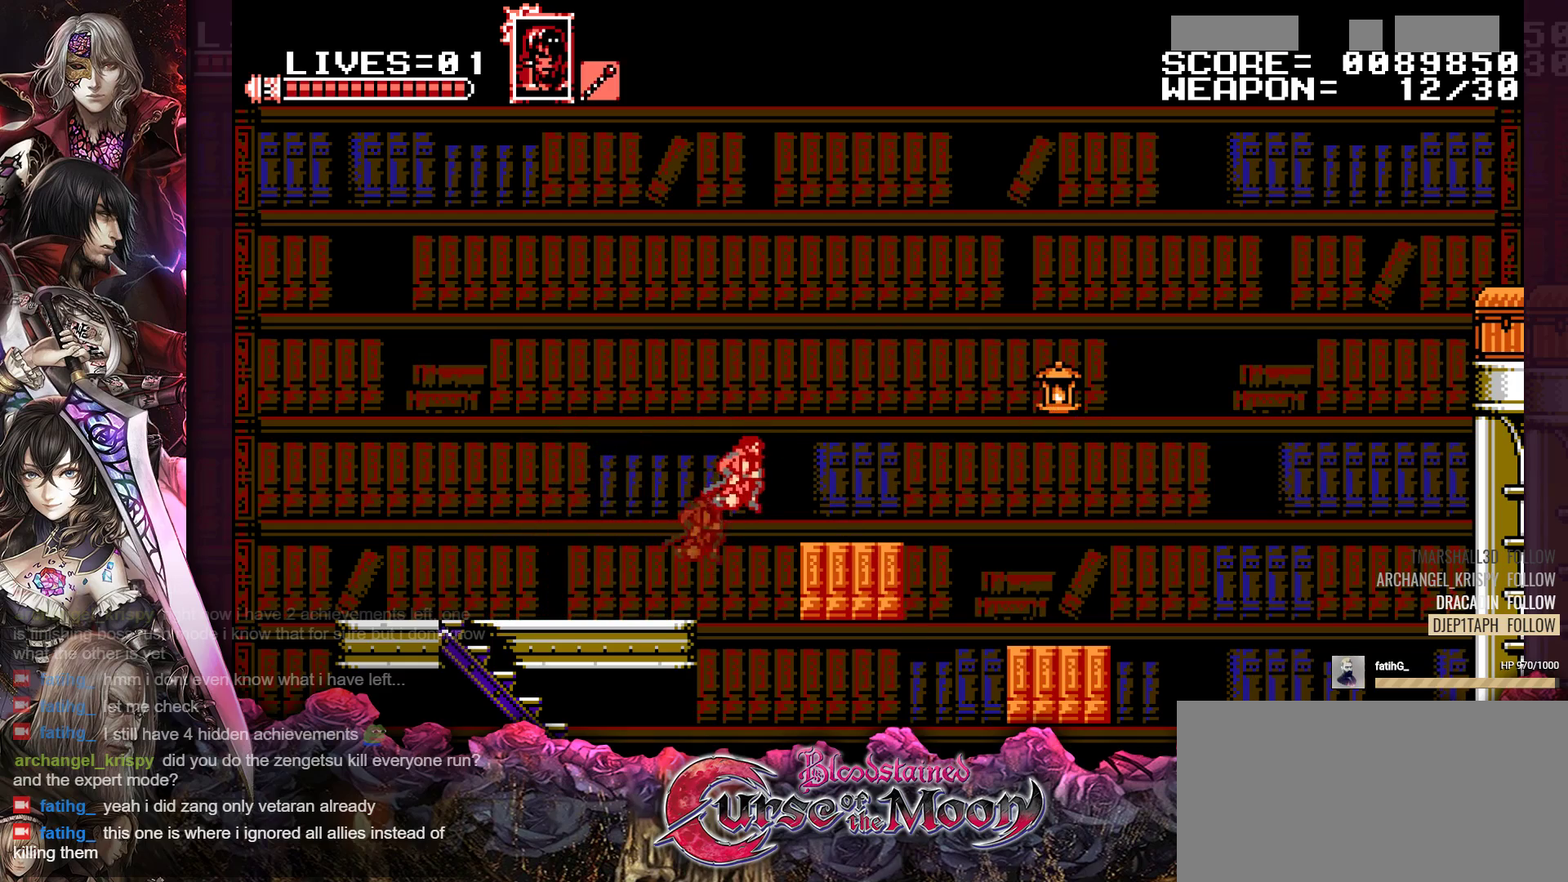
{"buttons": [], "events": [[83, "B", "up"], [167, "B", "down"], [267, "B", "up"], [317, "R1", "up"], [333, "DPAD_RIGHT", "up"]]}
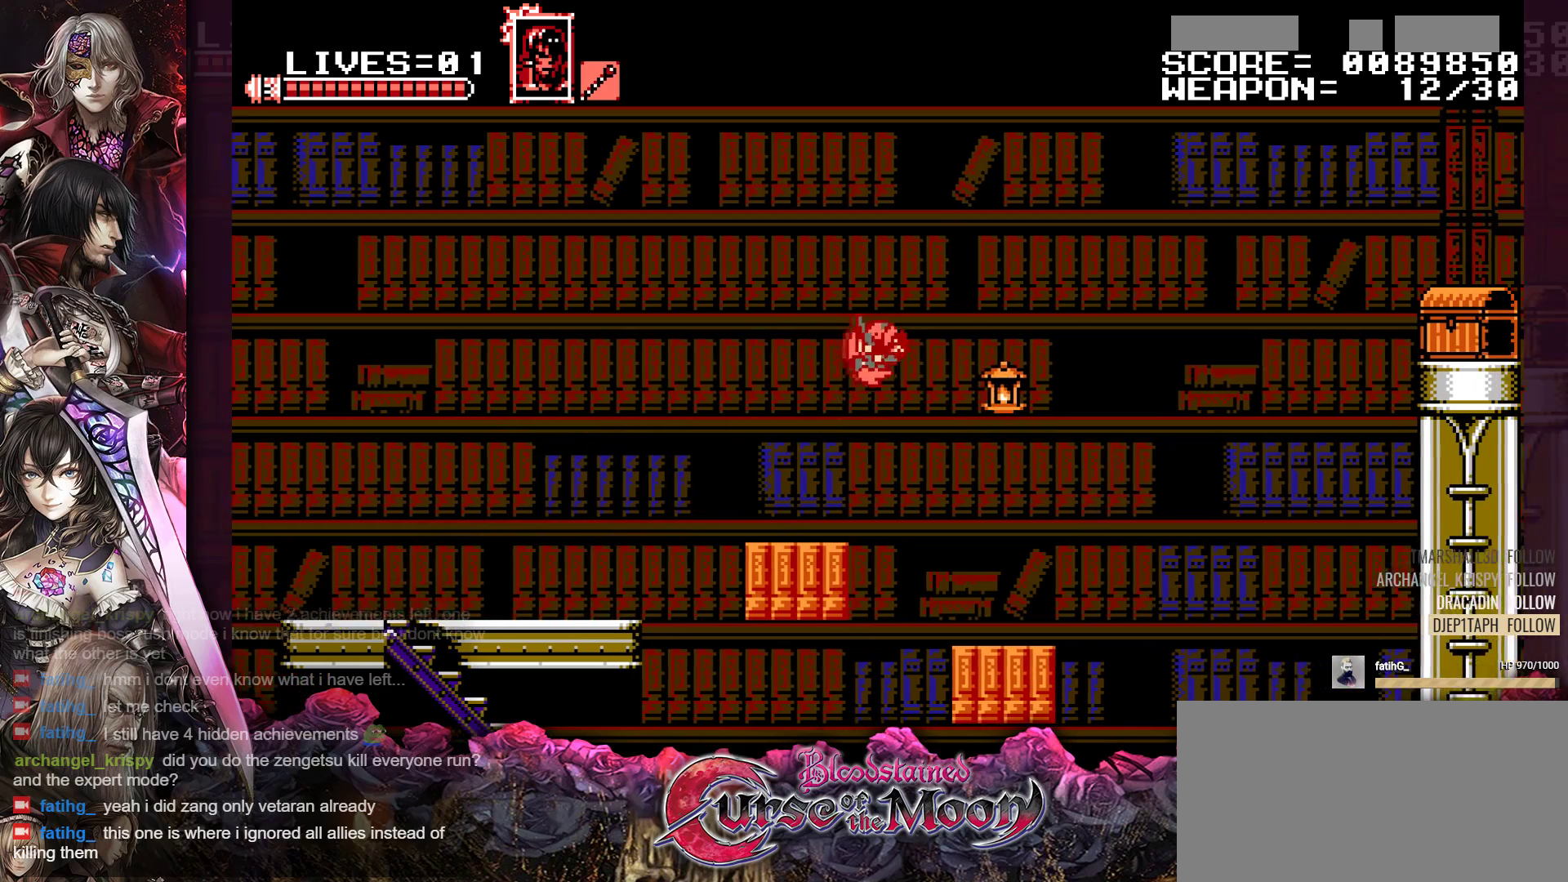
{"buttons": ["DPAD_LEFT"], "events": [[83, "DPAD_LEFT", "down"]]}
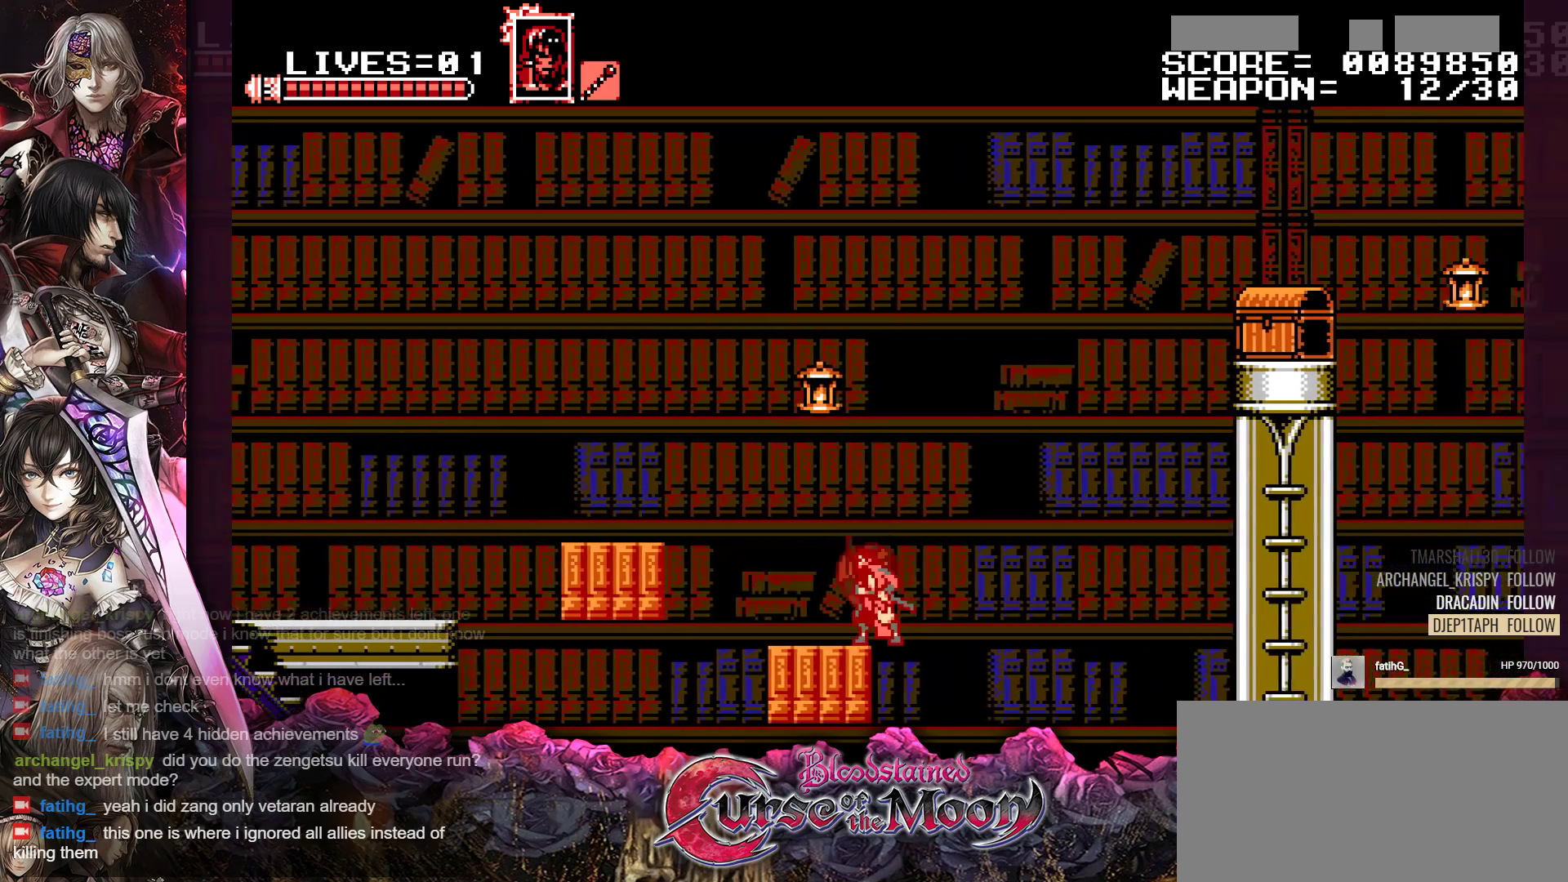
{"buttons": [], "events": [[217, "DPAD_LEFT", "up"], [367, "DPAD_RIGHT", "down"], [483, "DPAD_RIGHT", "up"]]}
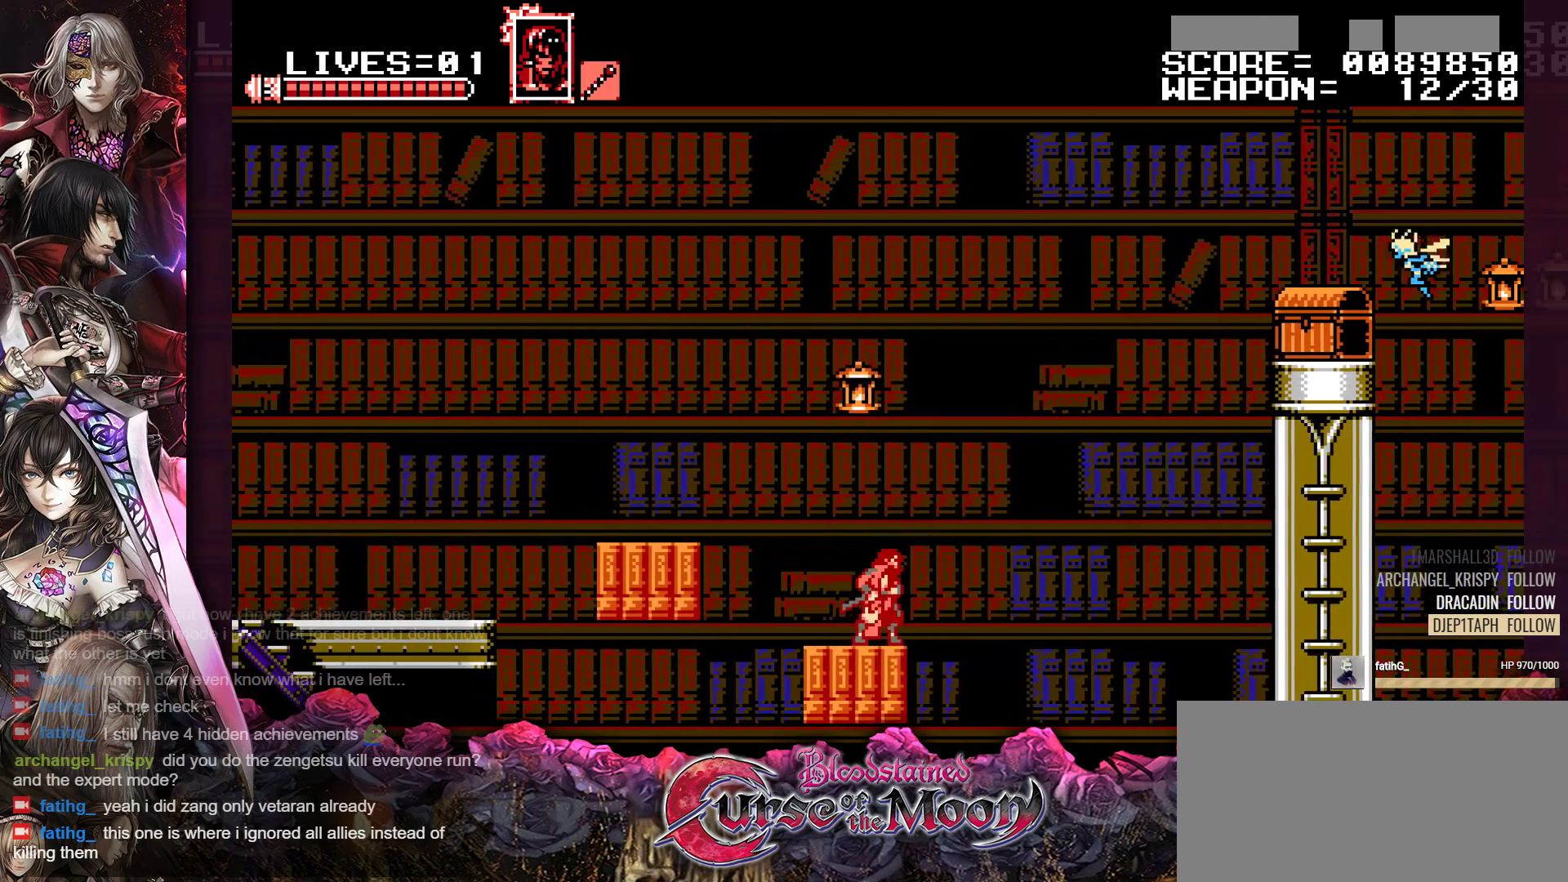
{"buttons": ["B", "DPAD_RIGHT"], "events": [[300, "DPAD_RIGHT", "down"], [367, "B", "down"]]}
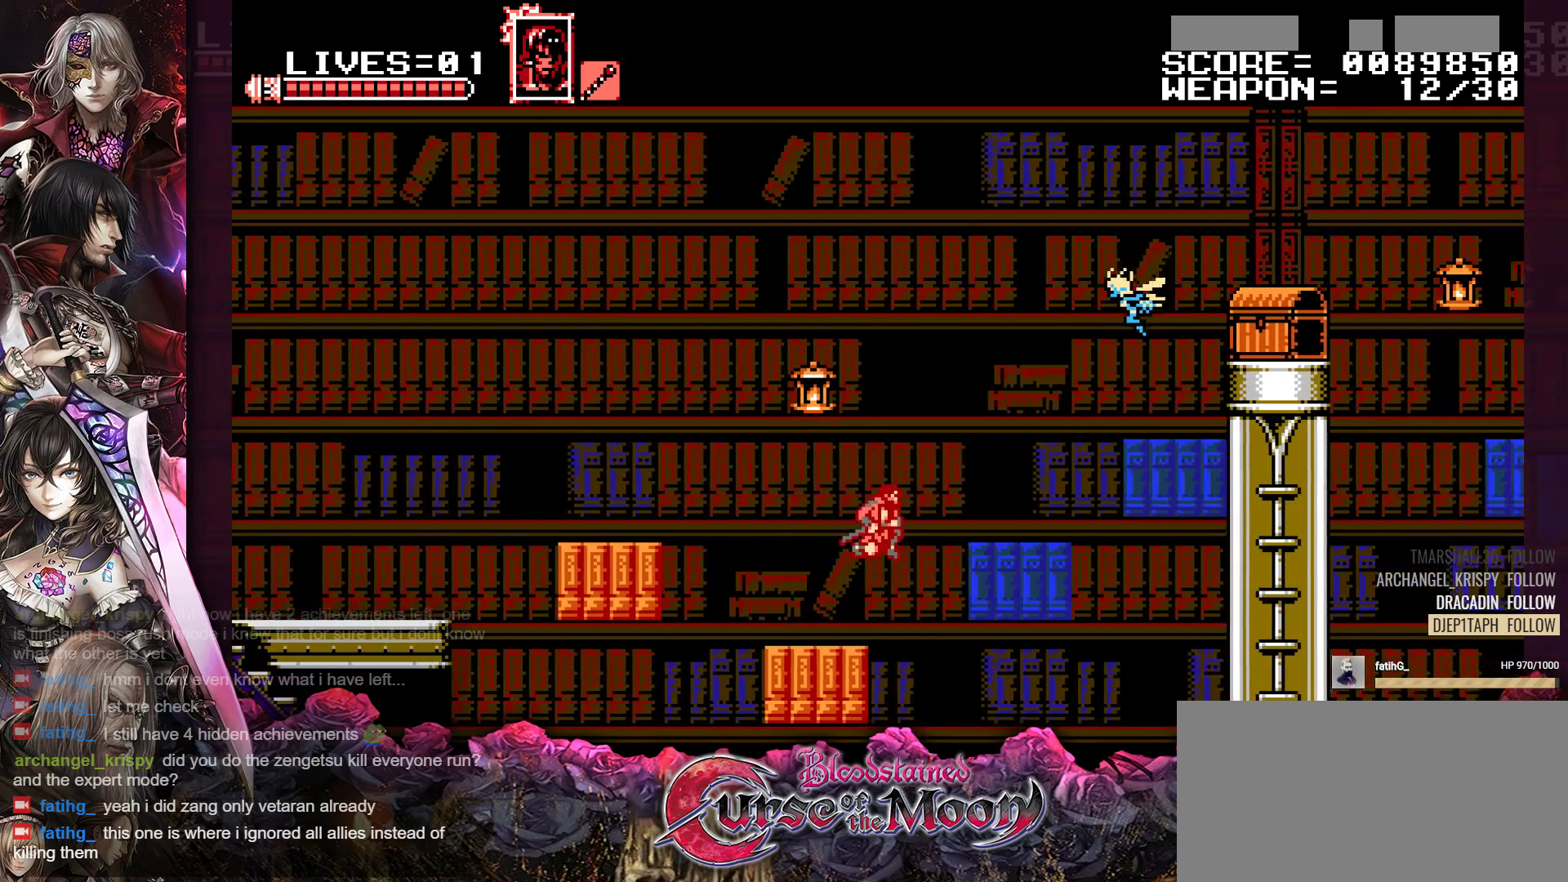
{"buttons": ["DPAD_RIGHT"], "events": [[400, "B", "up"]]}
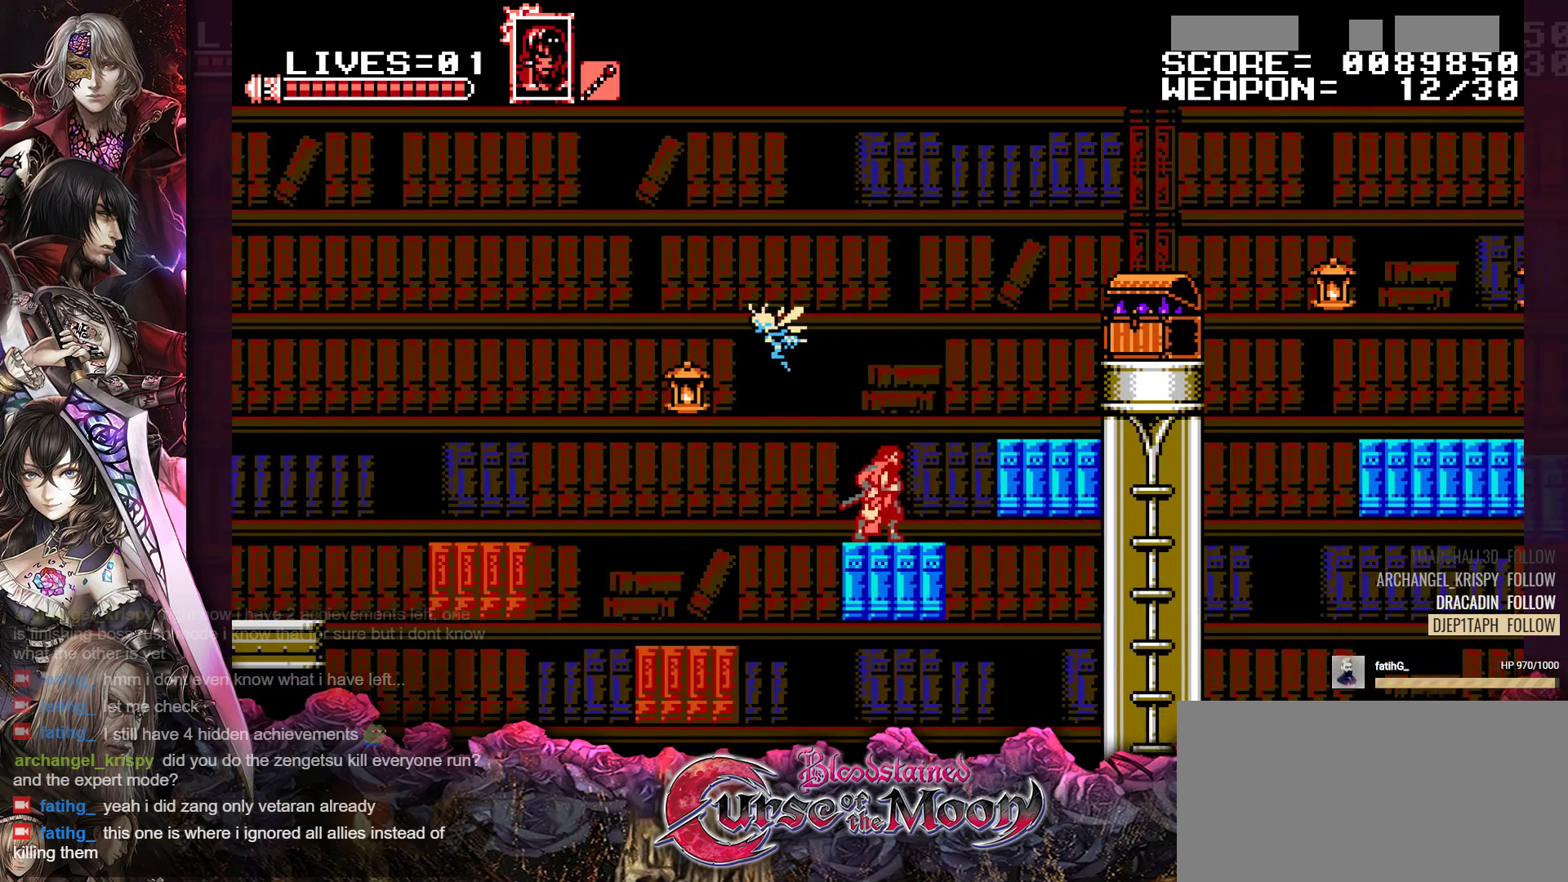
{"buttons": ["B", "Y", "DPAD_RIGHT"], "events": [[50, "DPAD_RIGHT", "up"], [200, "DPAD_RIGHT", "down"], [300, "B", "down"], [500, "Y", "down"]]}